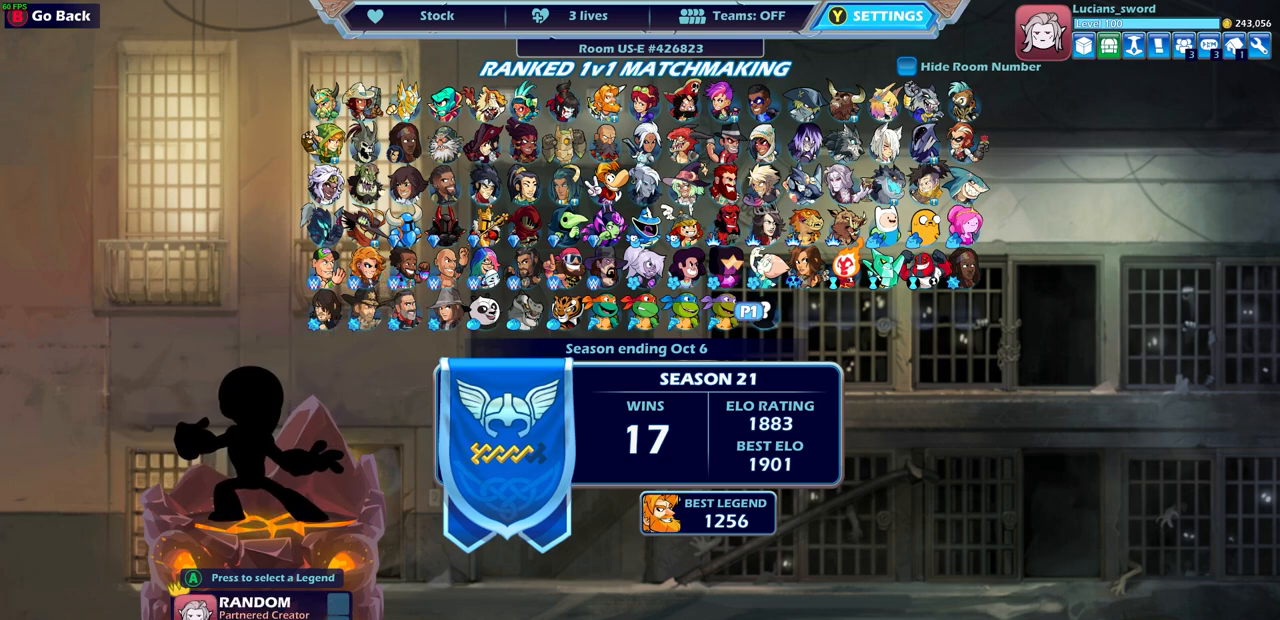
Gameplay with a controller (PlayStation layout); each line is a JSON object with the inputs held at the frame after it. "events" lists button and stick changes between this image and that frame as [ms after this image, input, new state], when the widget could be followed in between.
{"buttons": [], "left_stick": "center", "right_stick": "center", "events": [[250, "CROSS", "down"], [367, "CROSS", "up"]]}
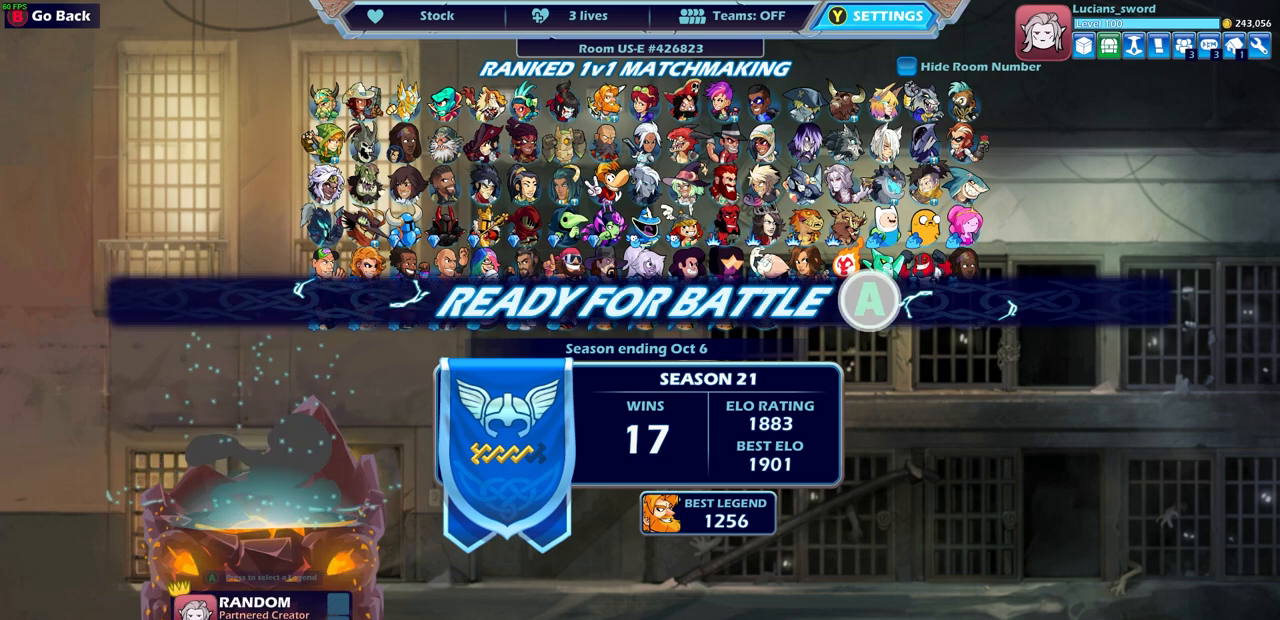
{"buttons": [], "left_stick": "center", "right_stick": "center", "events": []}
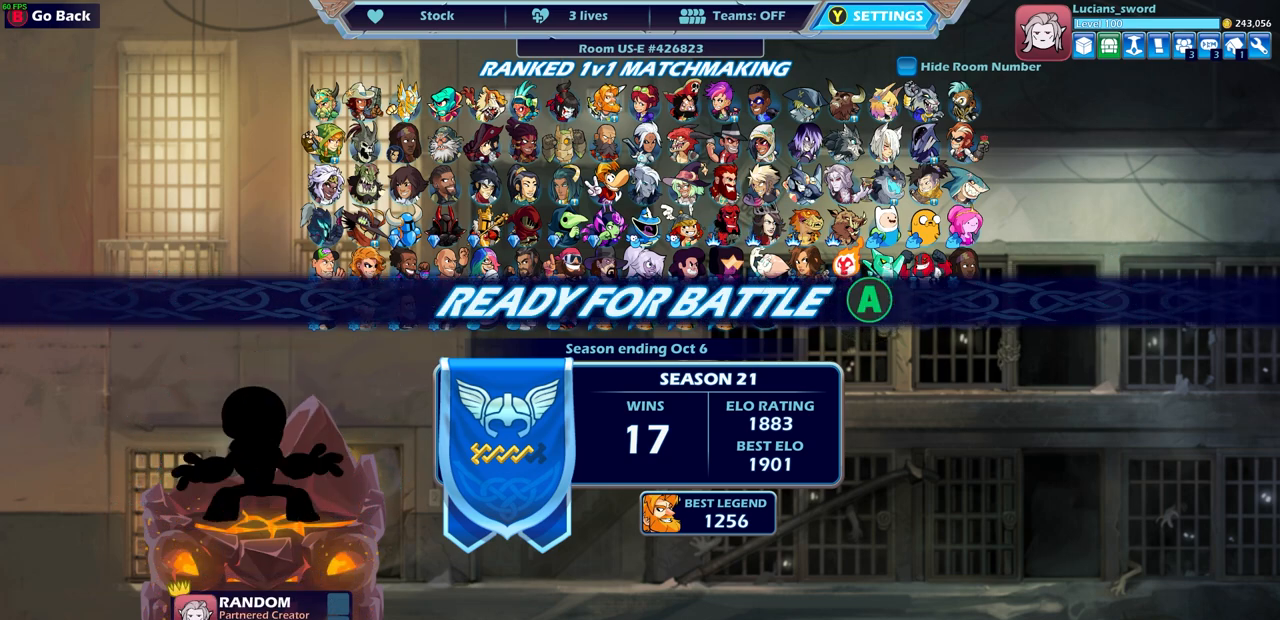
{"buttons": [], "left_stick": "center", "right_stick": "center", "events": []}
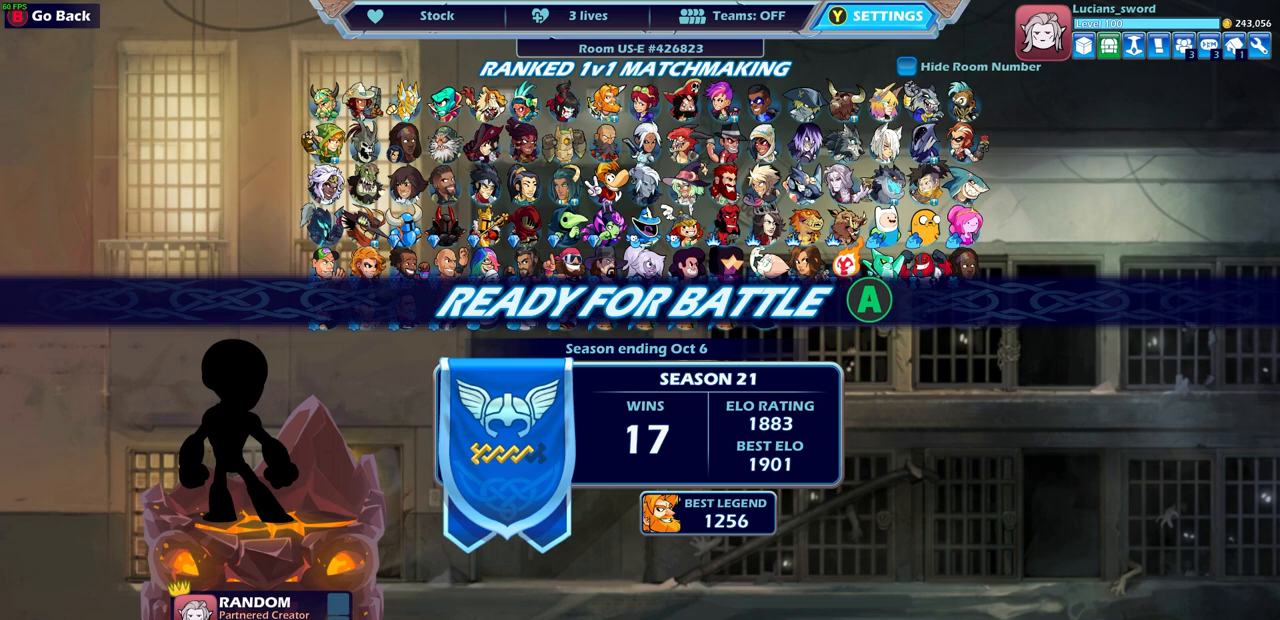
{"buttons": [], "left_stick": "center", "right_stick": "center", "events": []}
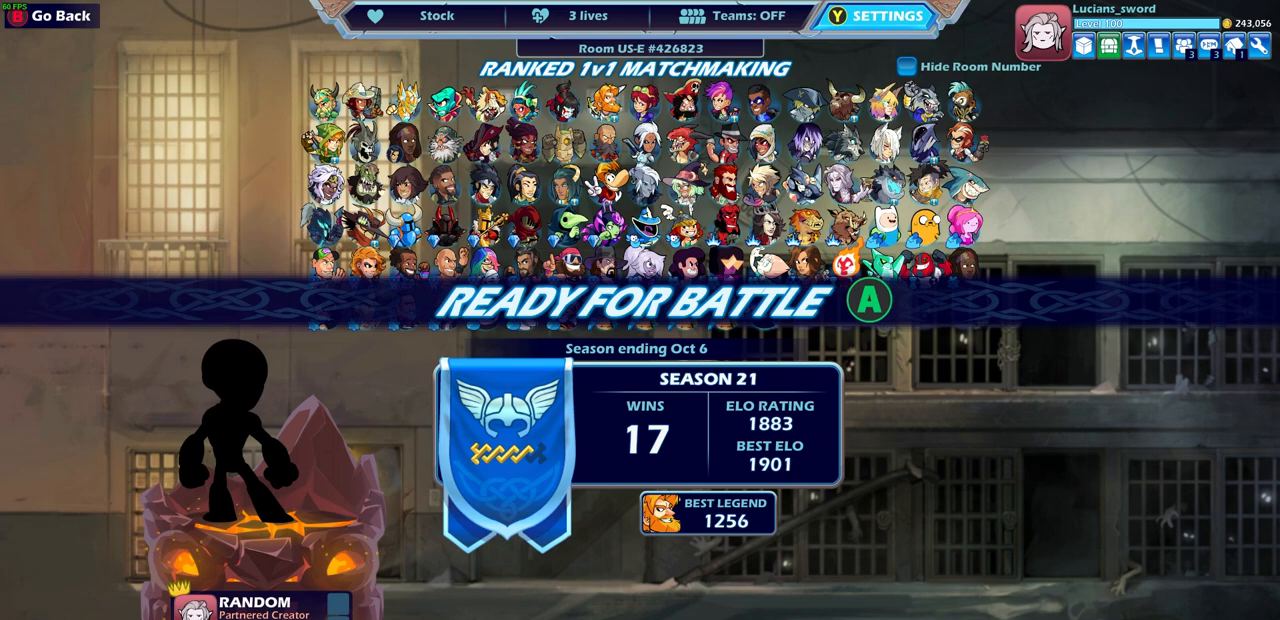
{"buttons": [], "left_stick": "center", "right_stick": "center", "events": []}
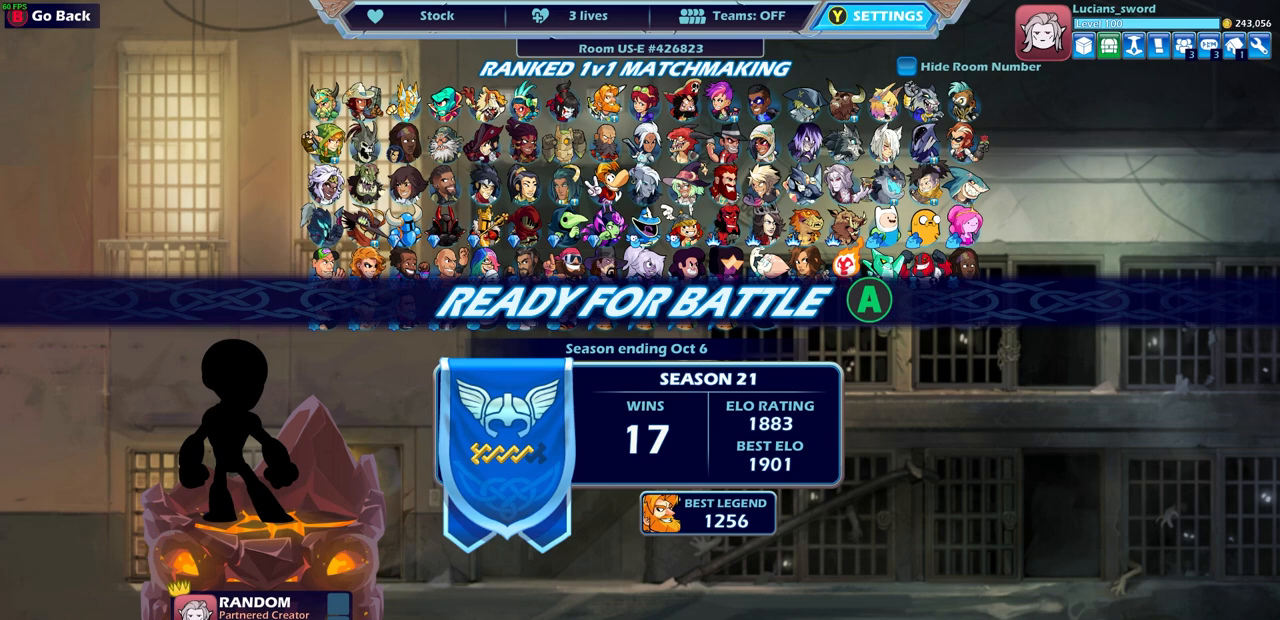
{"buttons": [], "left_stick": "center", "right_stick": "center", "events": []}
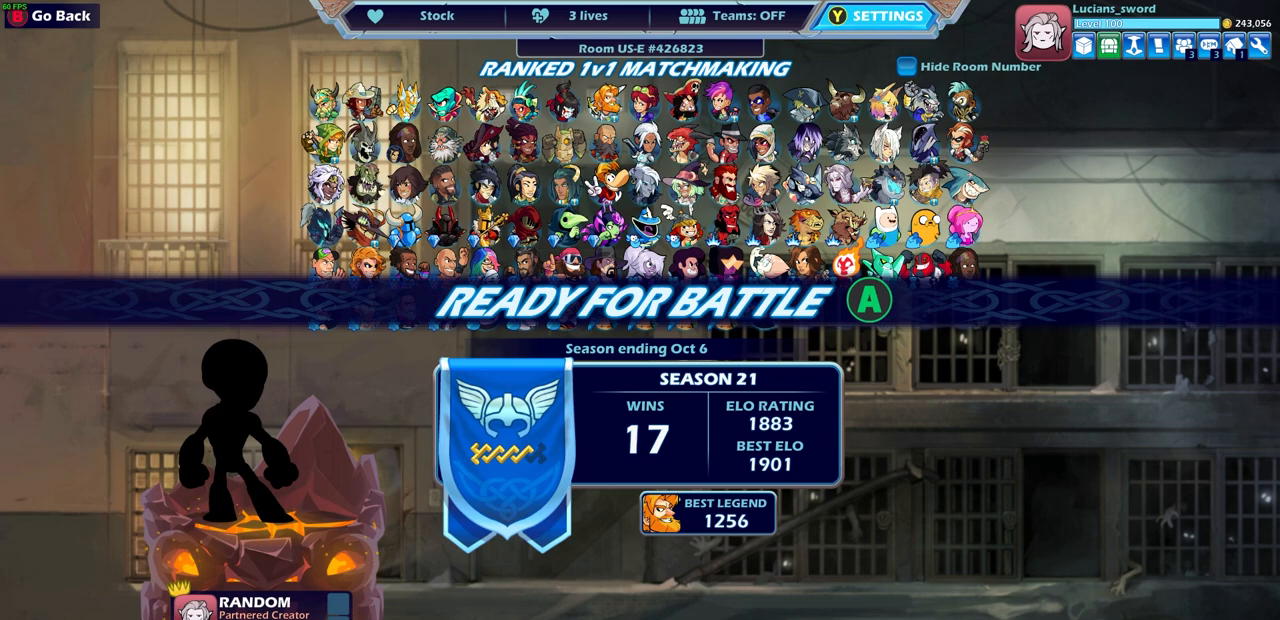
{"buttons": [], "left_stick": "center", "right_stick": "center", "events": []}
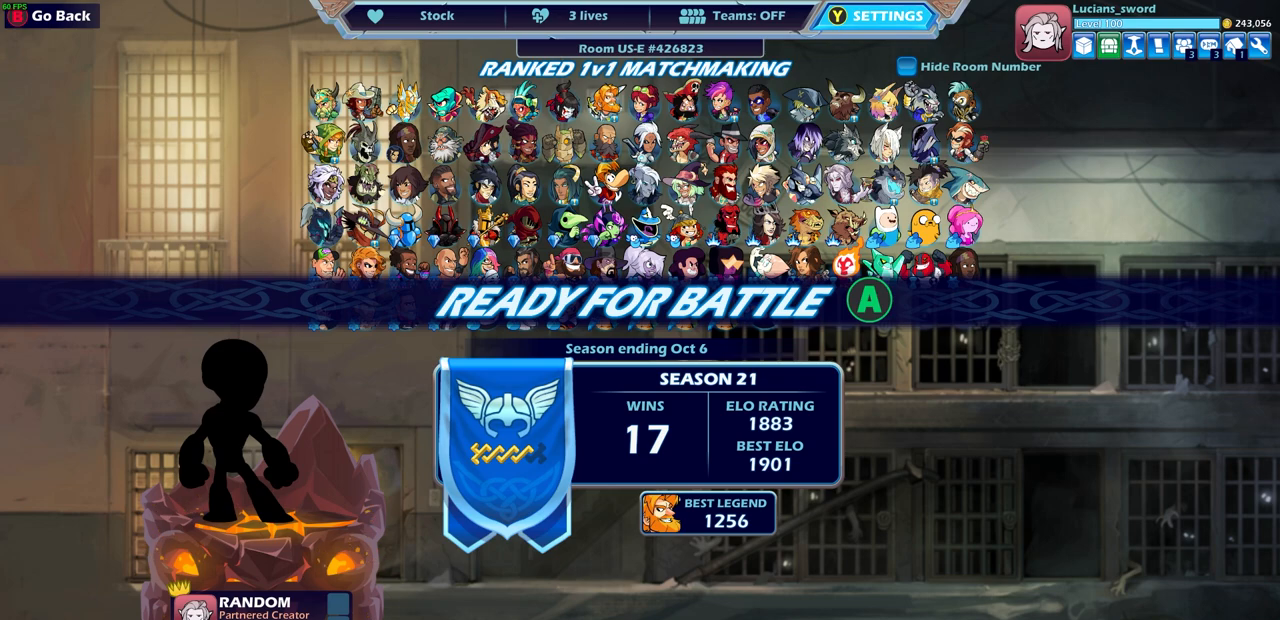
{"buttons": [], "left_stick": "center", "right_stick": "center", "events": []}
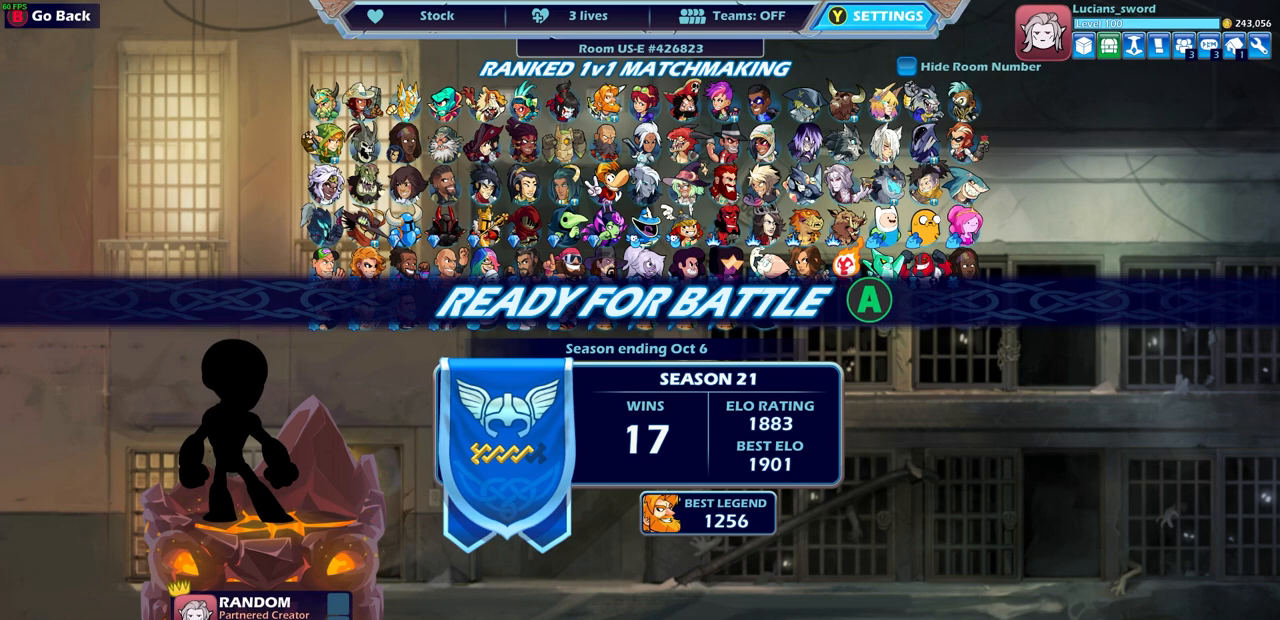
{"buttons": [], "left_stick": "center", "right_stick": "center", "events": []}
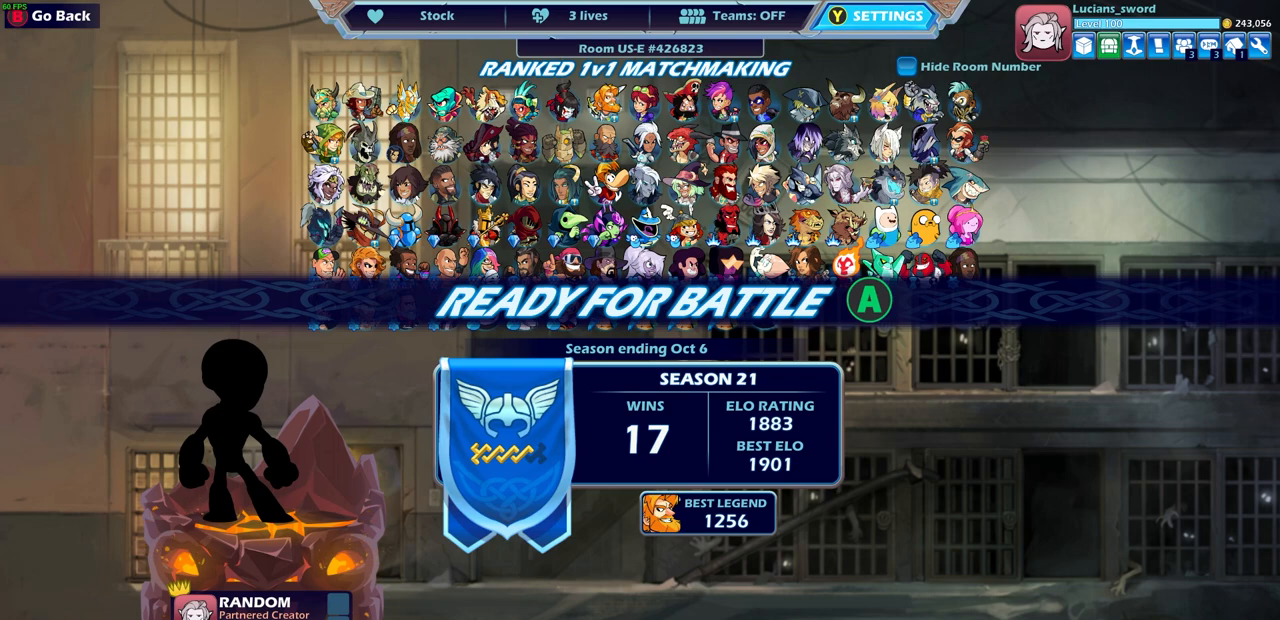
{"buttons": [], "left_stick": "center", "right_stick": "center", "events": [[283, "left_stick", "down"], [350, "left_stick", "center"]]}
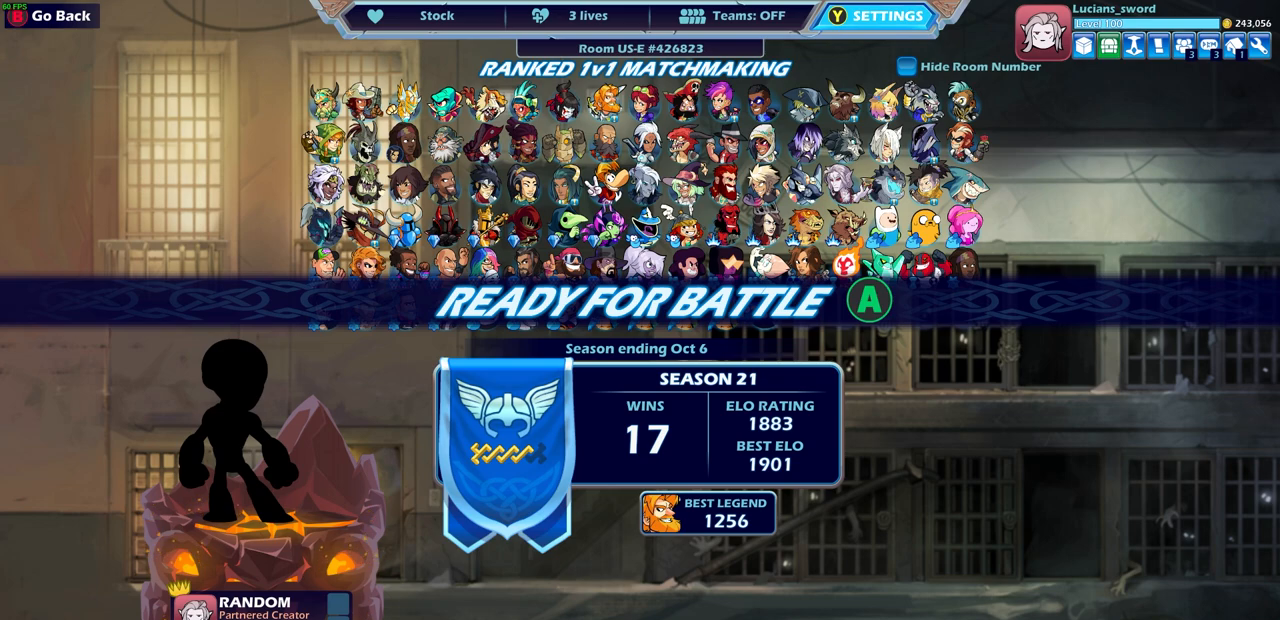
{"buttons": [], "left_stick": "center", "right_stick": "center", "events": [[67, "CROSS", "down"], [233, "CROSS", "up"]]}
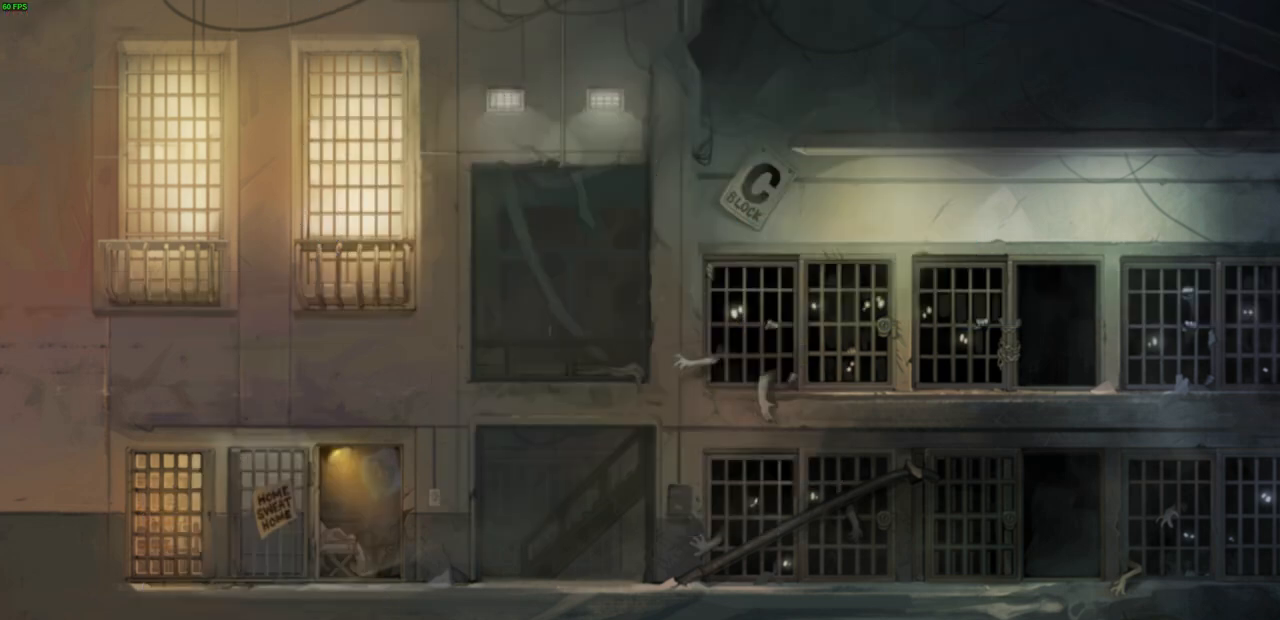
{"buttons": [], "left_stick": "center", "right_stick": "center", "events": []}
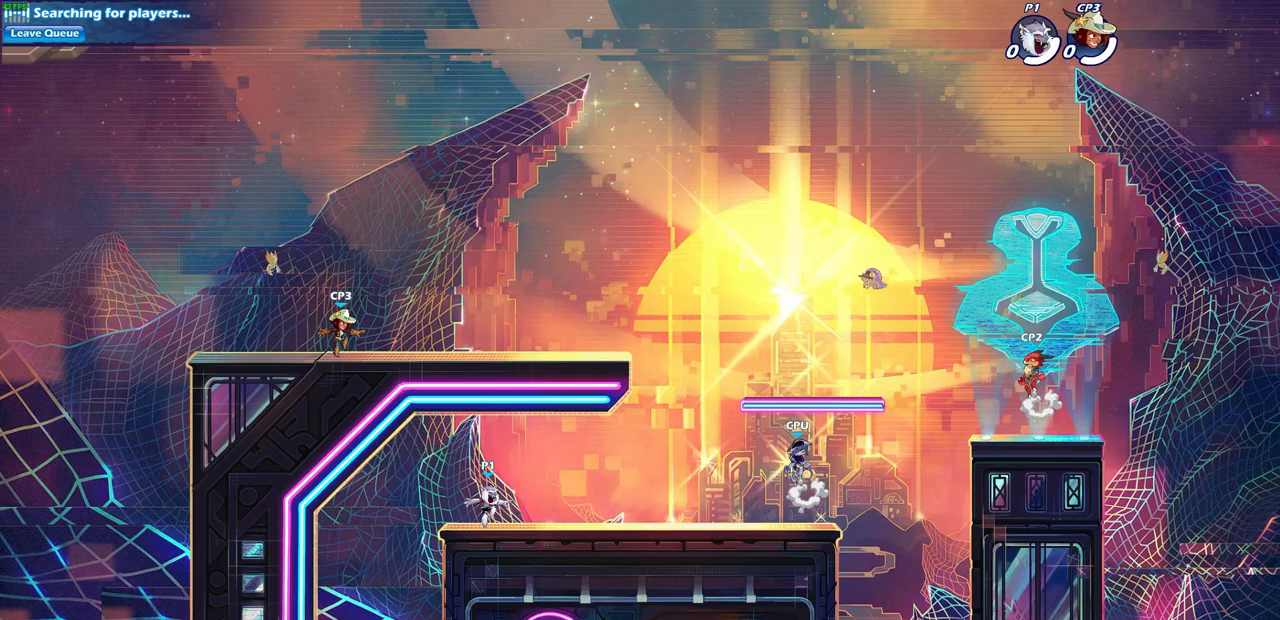
{"buttons": ["CROSS", "R2"], "left_stick": "up-left", "right_stick": "center", "events": [[200, "left_stick", "left"], [283, "left_stick", "up-left"], [367, "R2", "down"], [433, "CROSS", "down"]]}
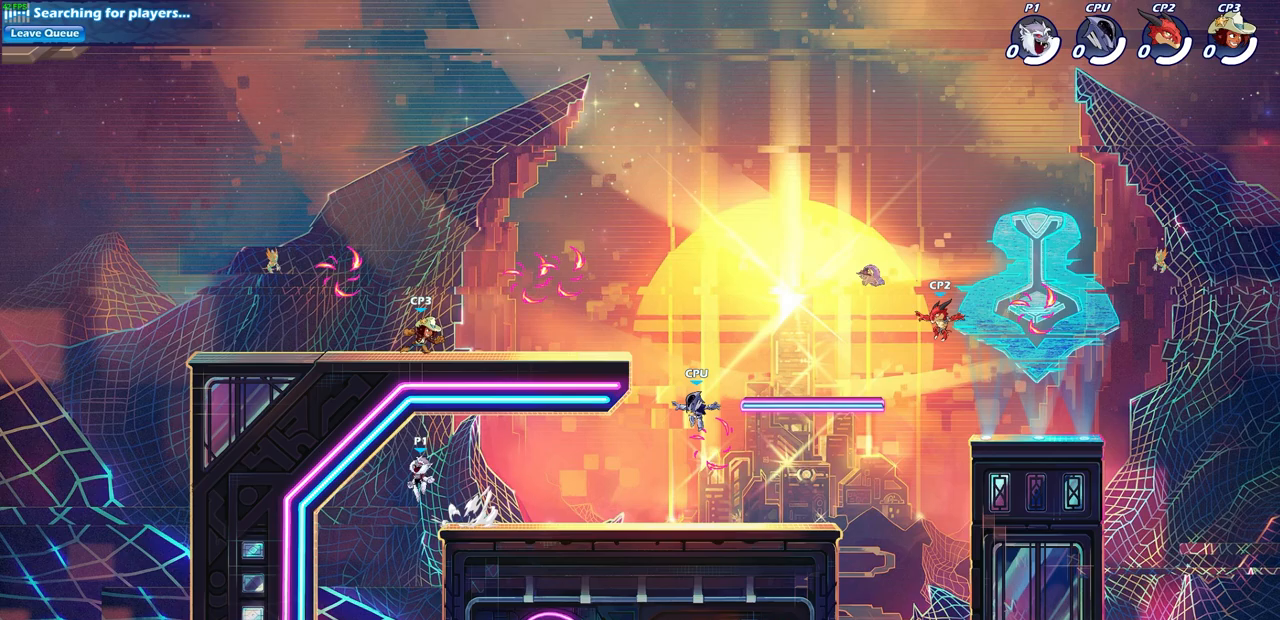
{"buttons": [], "left_stick": "up-right", "right_stick": "center", "events": [[33, "CROSS", "up"], [50, "R2", "up"], [50, "left_stick", "up-right"]]}
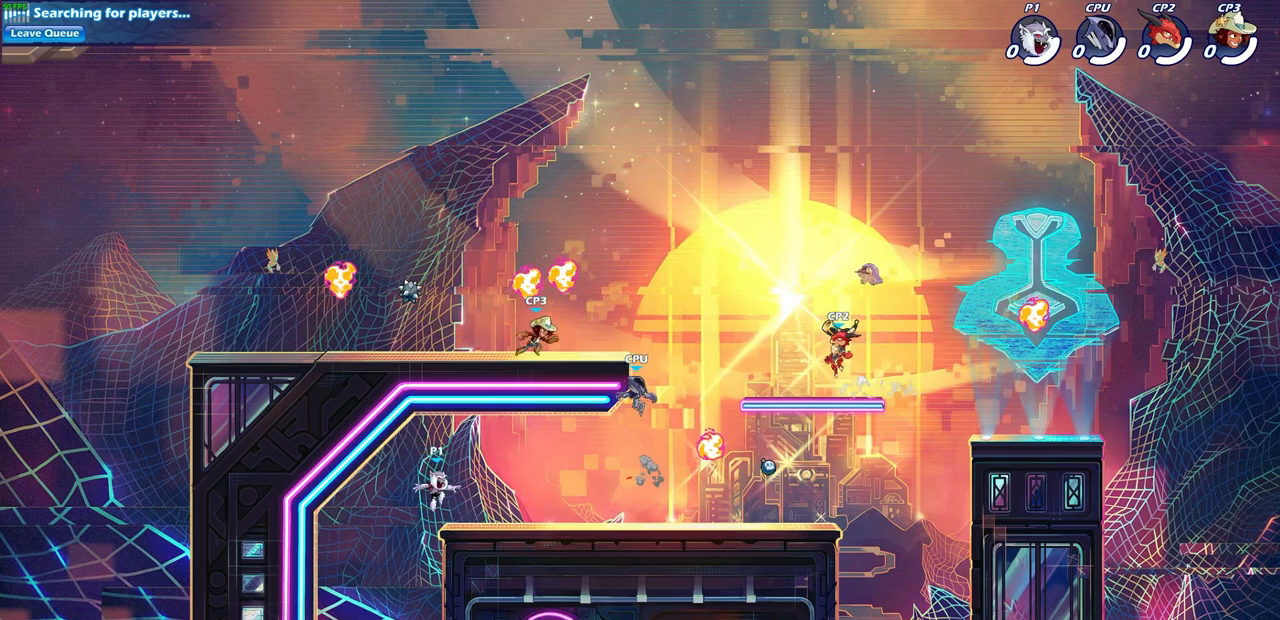
{"buttons": [], "left_stick": "down-right", "right_stick": "center", "events": [[200, "R2", "down"], [233, "CROSS", "down"], [300, "CROSS", "up"], [350, "R2", "up"], [367, "left_stick", "down-right"]]}
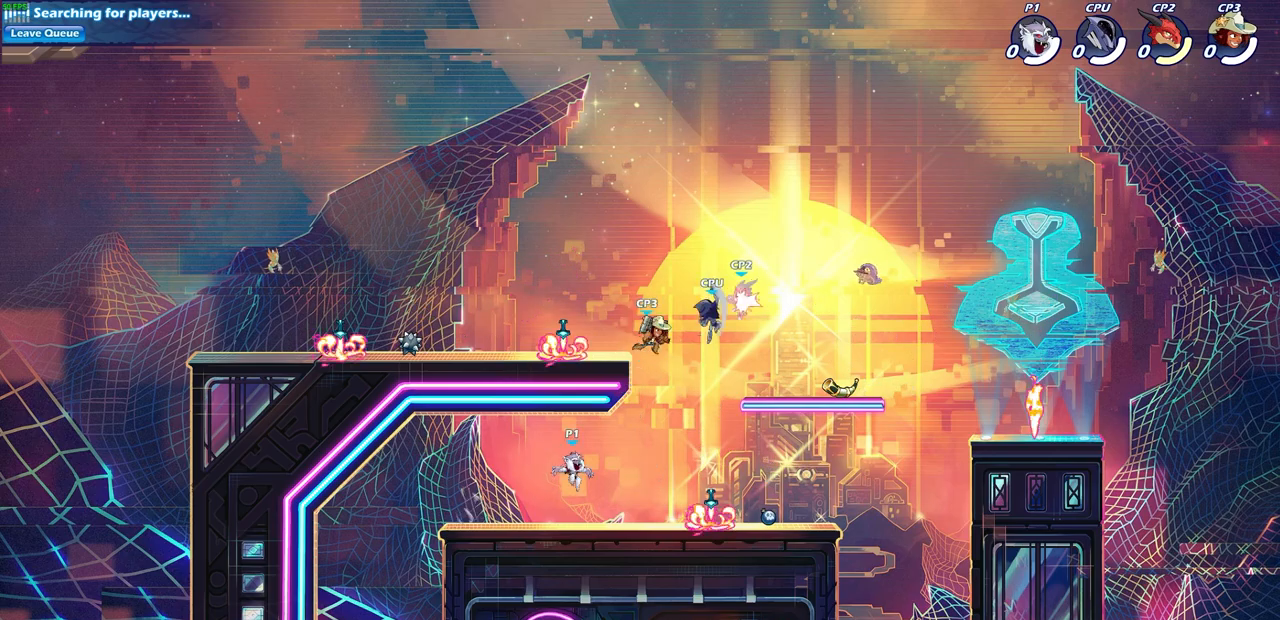
{"buttons": ["R1"], "left_stick": "down-right", "right_stick": "center", "events": [[133, "left_stick", "right"], [183, "R2", "down"], [233, "CROSS", "down"], [317, "CROSS", "up"], [333, "R2", "up"], [333, "left_stick", "down-right"], [483, "R1", "down"]]}
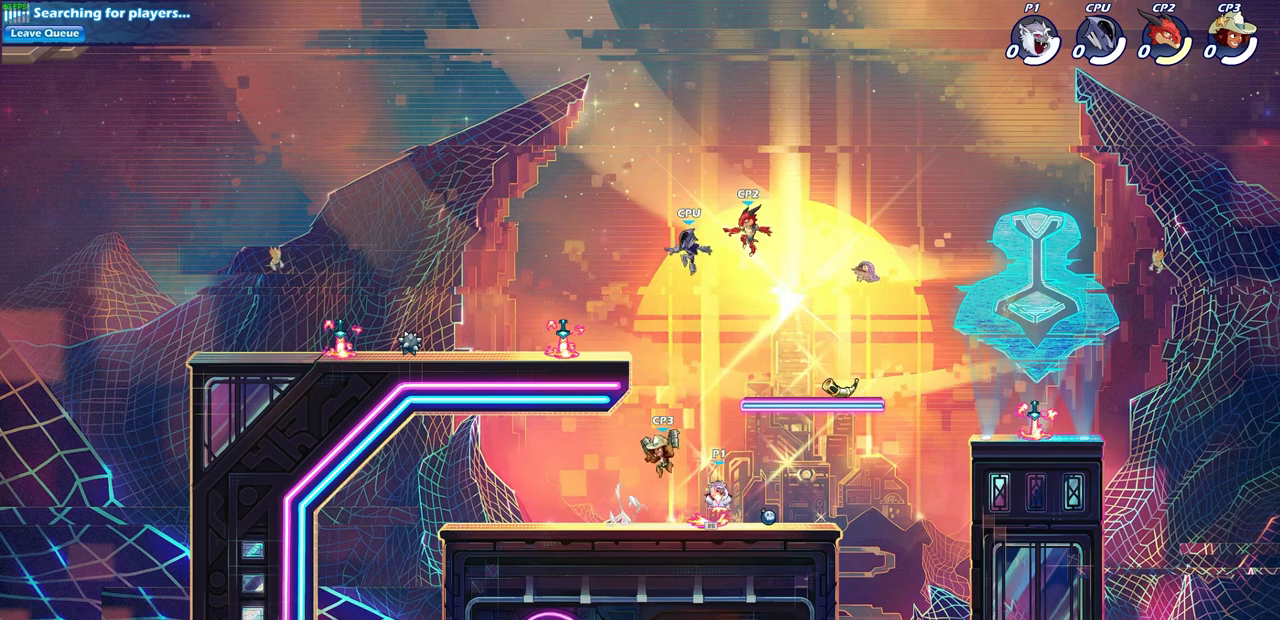
{"buttons": [], "left_stick": "center", "right_stick": "center", "events": [[17, "left_stick", "right"], [100, "R1", "up"], [150, "left_stick", "center"], [233, "left_stick", "left"], [383, "left_stick", "center"]]}
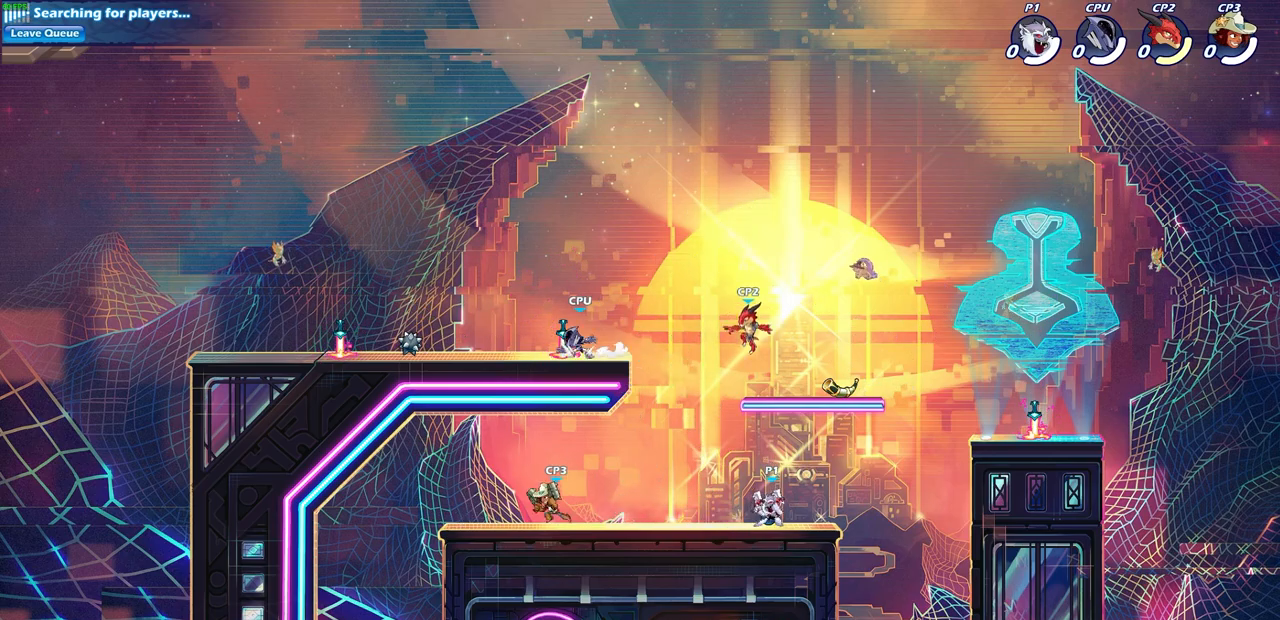
{"buttons": [], "left_stick": "center", "right_stick": "center", "events": [[133, "left_stick", "down"], [167, "CIRCLE", "down"], [250, "CIRCLE", "up"], [300, "left_stick", "center"]]}
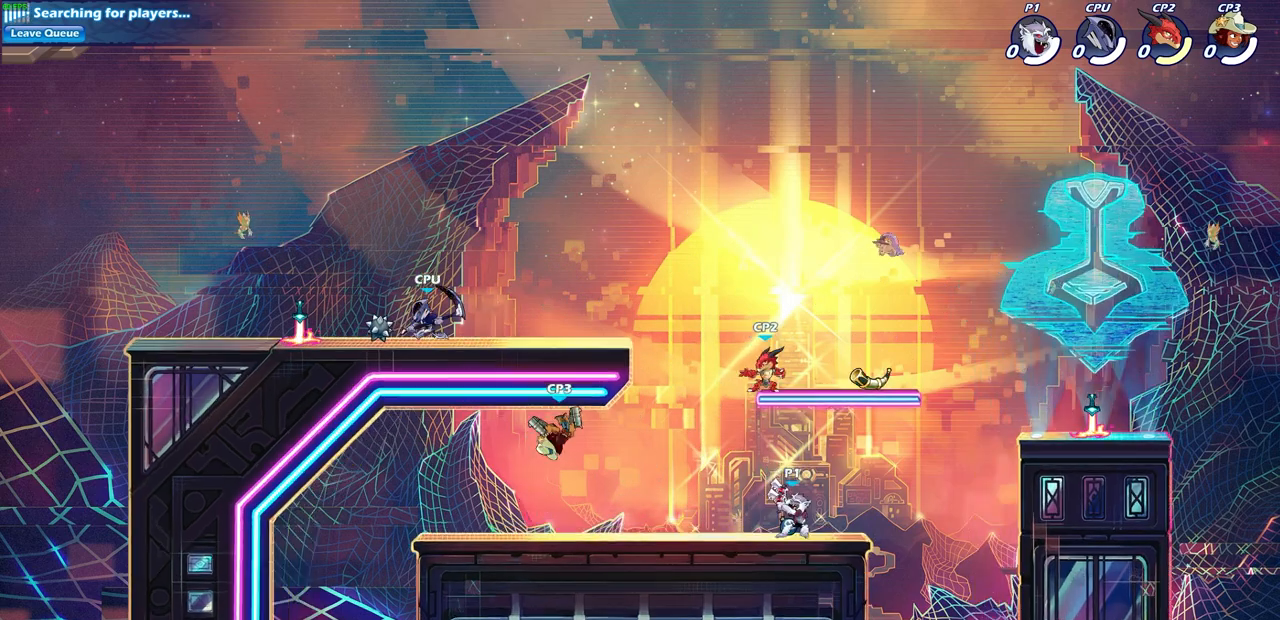
{"buttons": [], "left_stick": "center", "right_stick": "center", "events": []}
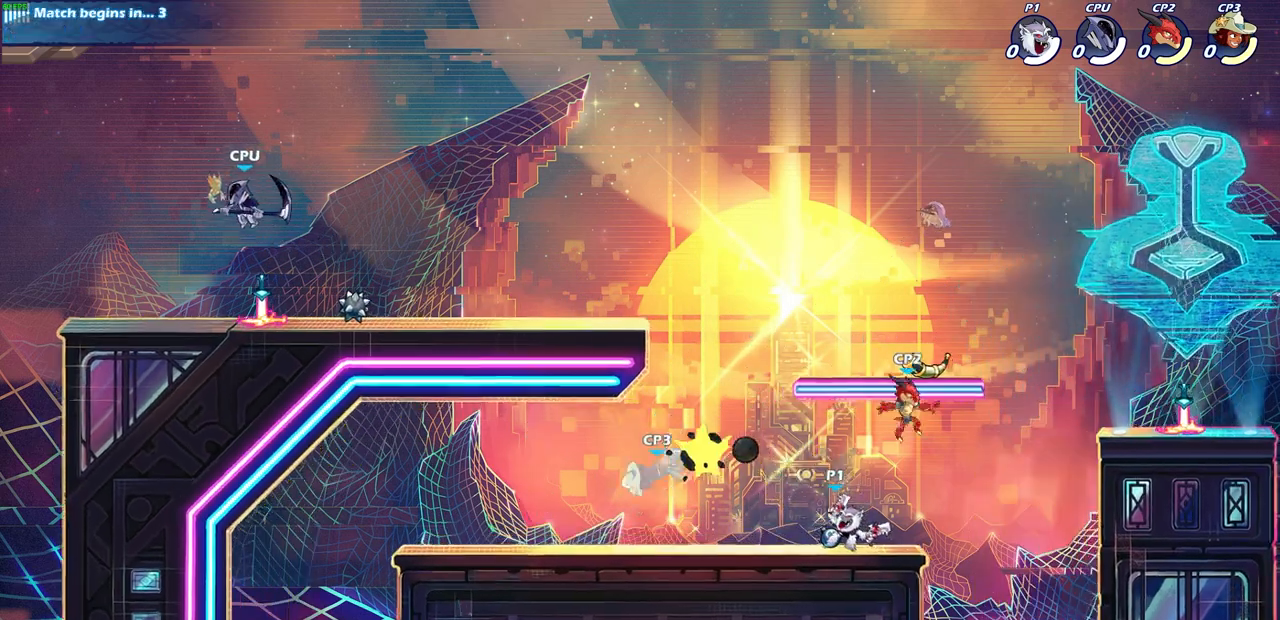
{"buttons": [], "left_stick": "up-left", "right_stick": "center", "events": [[117, "left_stick", "up-left"], [350, "CROSS", "down"], [367, "CROSS", "up"], [383, "CROSS", "down"], [483, "CROSS", "up"]]}
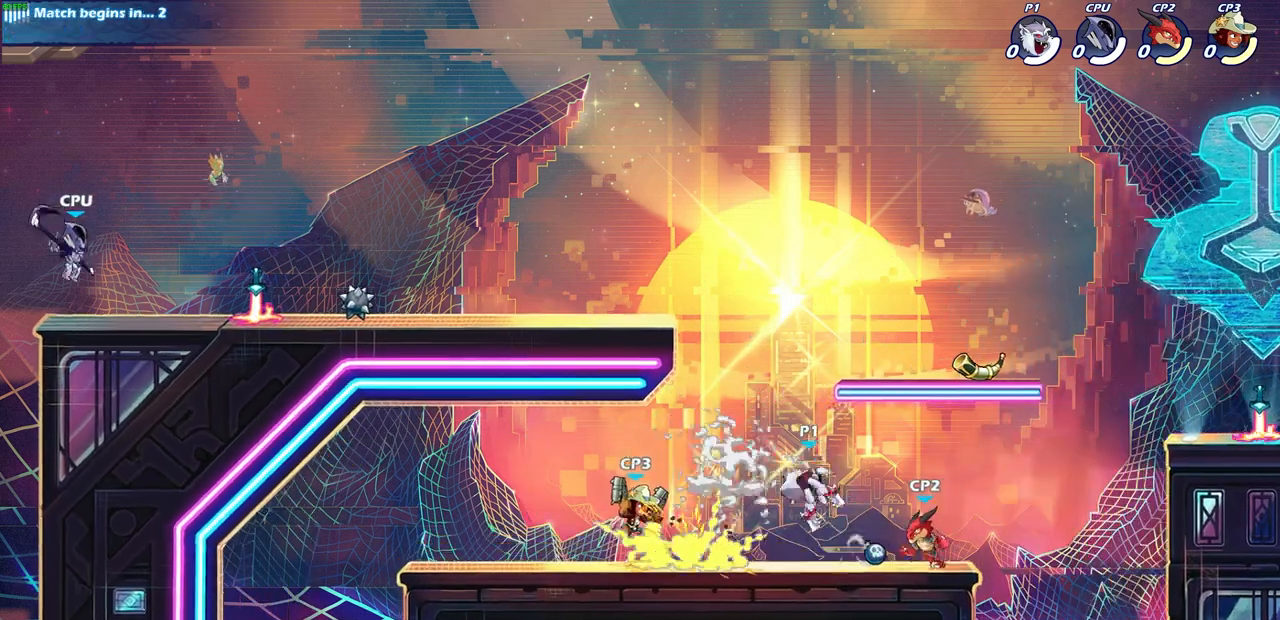
{"buttons": [], "left_stick": "center", "right_stick": "center", "events": [[17, "left_stick", "down-left"], [117, "R2", "down"], [133, "SQUARE", "down"], [267, "SQUARE", "up"], [283, "R2", "up"], [350, "left_stick", "center"]]}
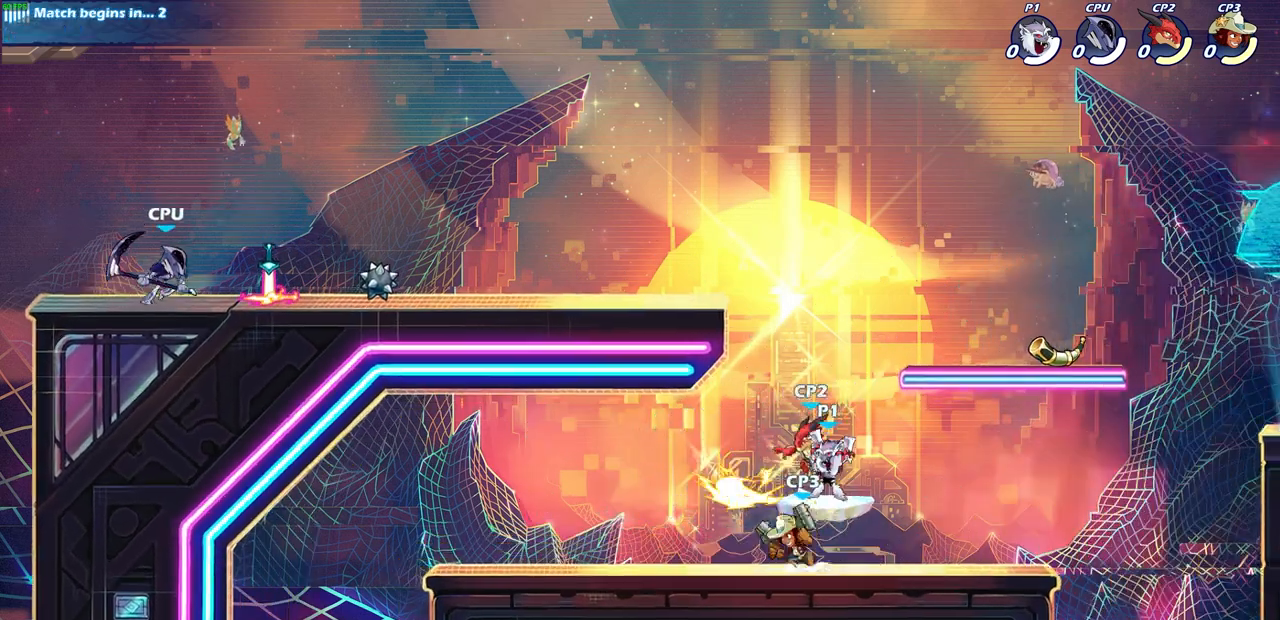
{"buttons": ["R2"], "left_stick": "up", "right_stick": "center", "events": [[300, "left_stick", "left"], [400, "R2", "down"], [500, "left_stick", "up"]]}
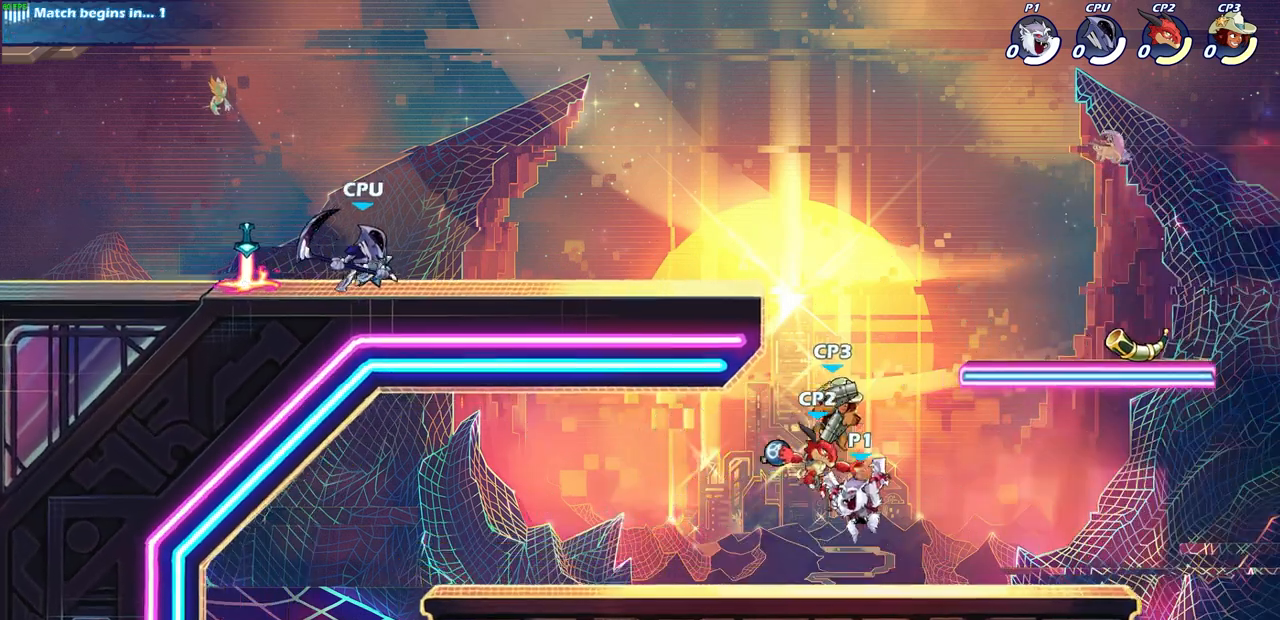
{"buttons": [], "left_stick": "center", "right_stick": "center", "events": [[17, "left_stick", "up-right"], [83, "R2", "up"], [167, "left_stick", "center"]]}
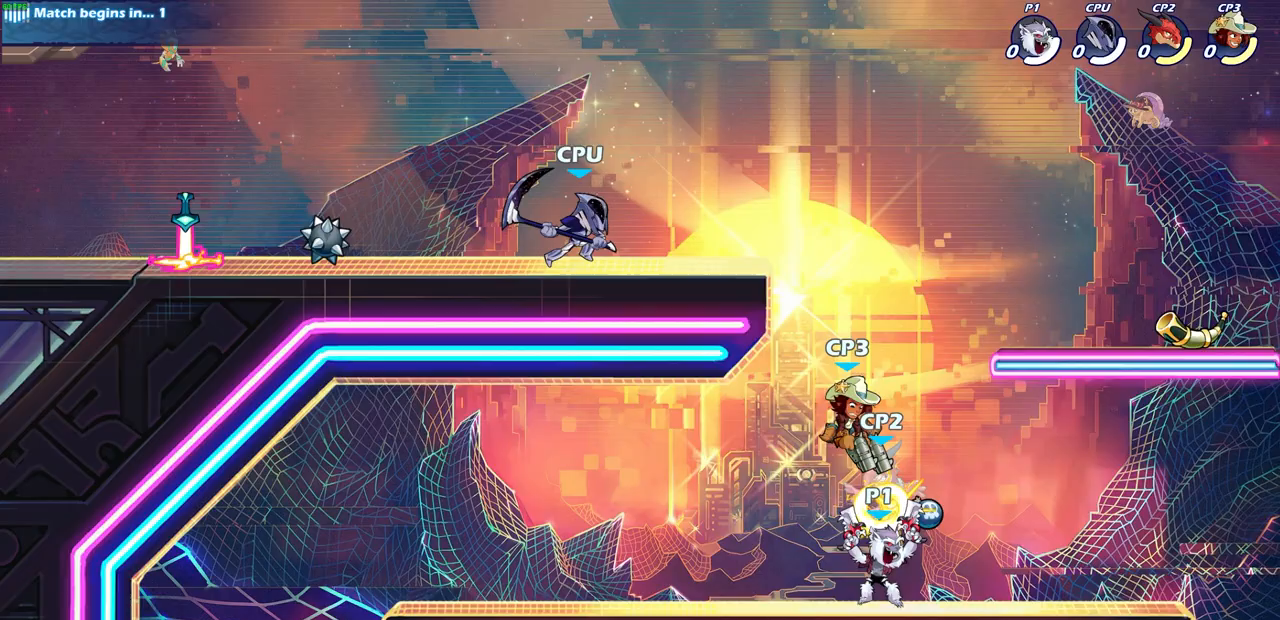
{"buttons": [], "left_stick": "center", "right_stick": "center", "events": [[117, "CROSS", "down"], [117, "left_stick", "down-left"], [167, "SQUARE", "down"], [217, "CROSS", "up"], [233, "SQUARE", "up"], [250, "left_stick", "center"]]}
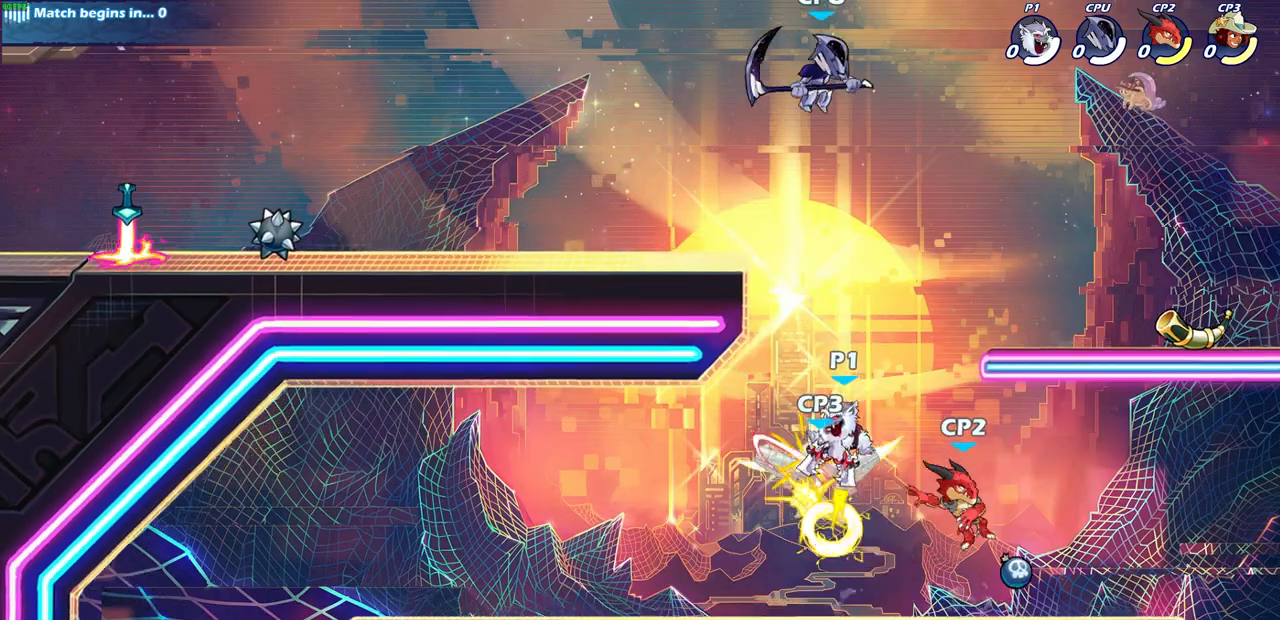
{"buttons": [], "left_stick": "left", "right_stick": "center", "events": [[483, "left_stick", "left"]]}
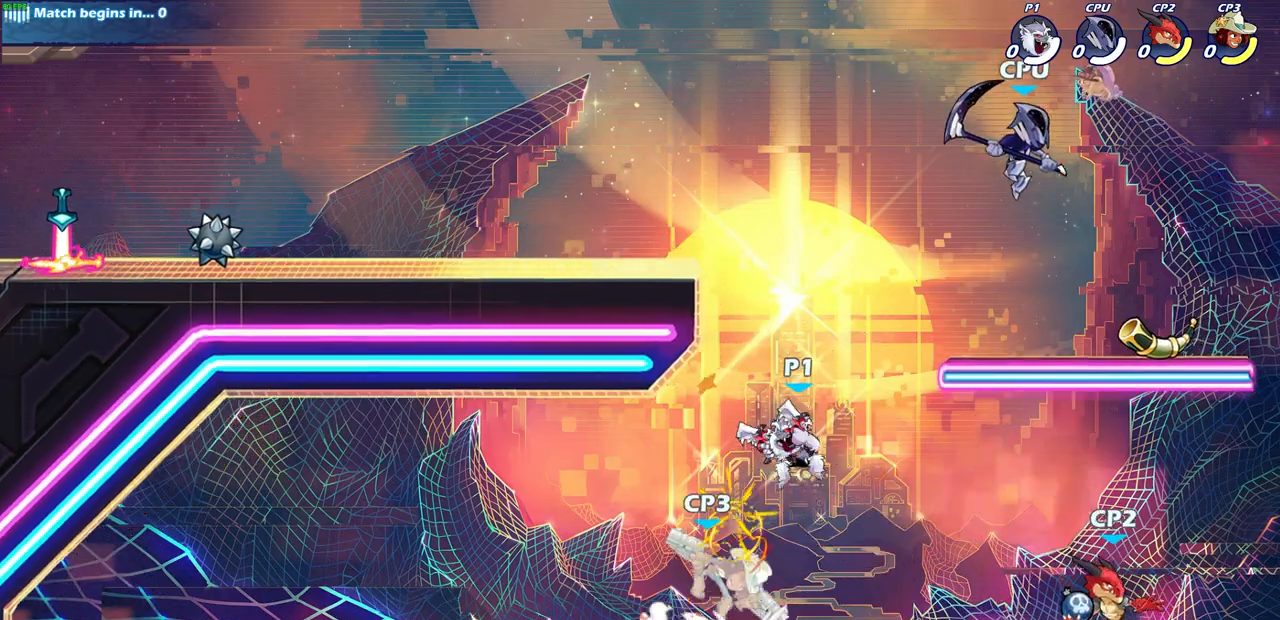
{"buttons": [], "left_stick": "left", "right_stick": "center", "events": [[33, "SQUARE", "down"], [100, "left_stick", "center"], [133, "SQUARE", "up"], [433, "left_stick", "left"]]}
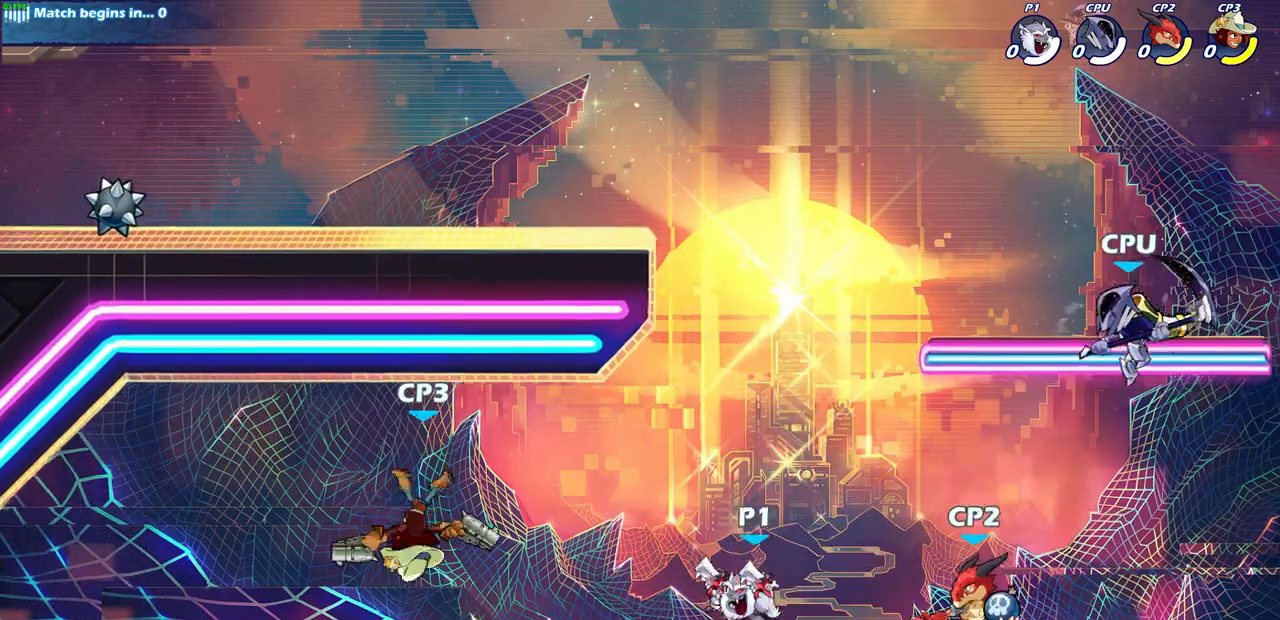
{"buttons": [], "left_stick": "center", "right_stick": "center", "events": [[67, "R2", "down"], [150, "SQUARE", "down"], [217, "R2", "up"], [250, "left_stick", "center"], [267, "SQUARE", "up"]]}
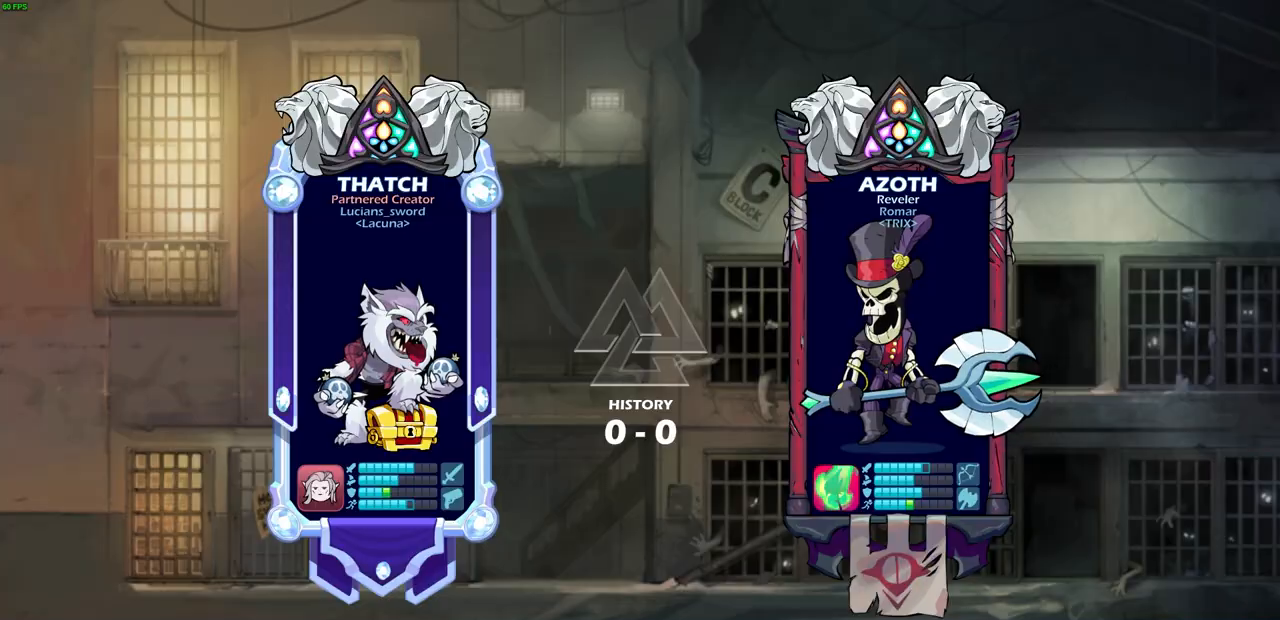
{"buttons": [], "left_stick": "center", "right_stick": "center", "events": [[50, "left_stick", "left"], [217, "left_stick", "center"]]}